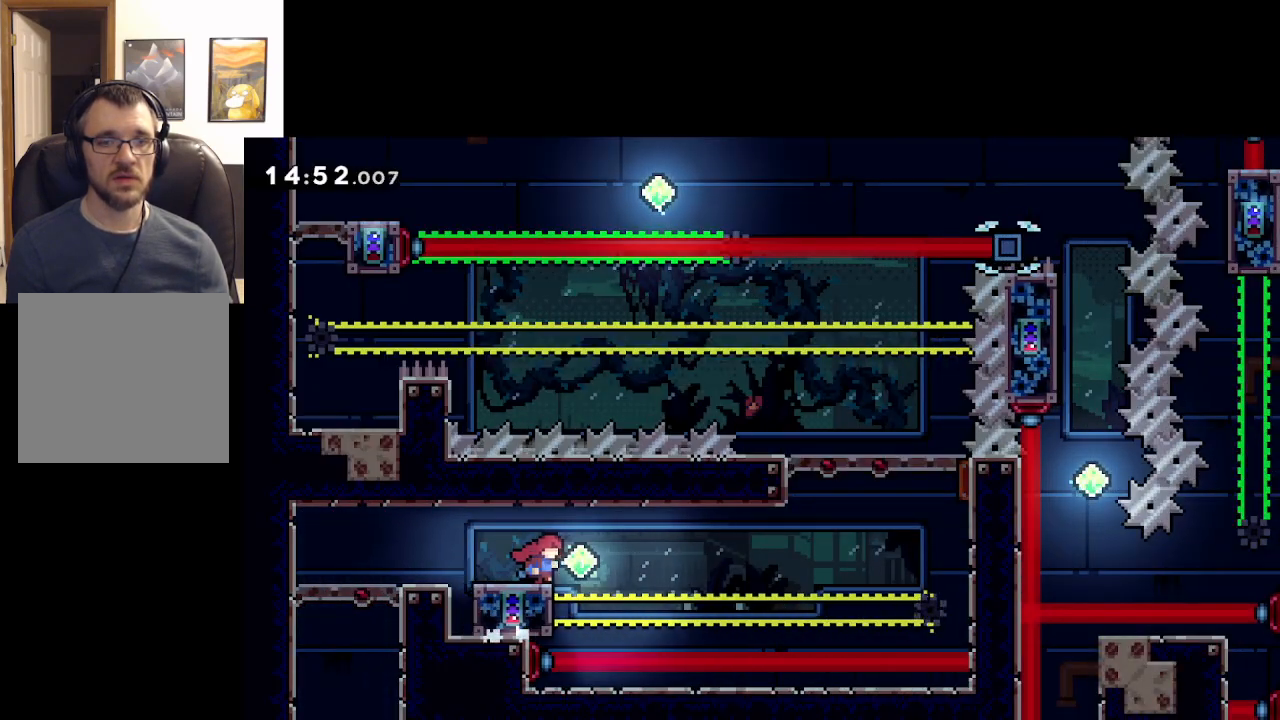
Gameplay with a controller (Xbox layout); each line is a JSON object with the inputs held at the frame after it. "events" lists button and stick changes between this image and that frame as [ms after this image, input, new state], when the widget could be followed in between. Not read: right_stick.
{"buttons": [], "left_stick": "center", "events": [[133, "left_stick", "center"], [367, "left_stick", "right"], [467, "left_stick", "center"]]}
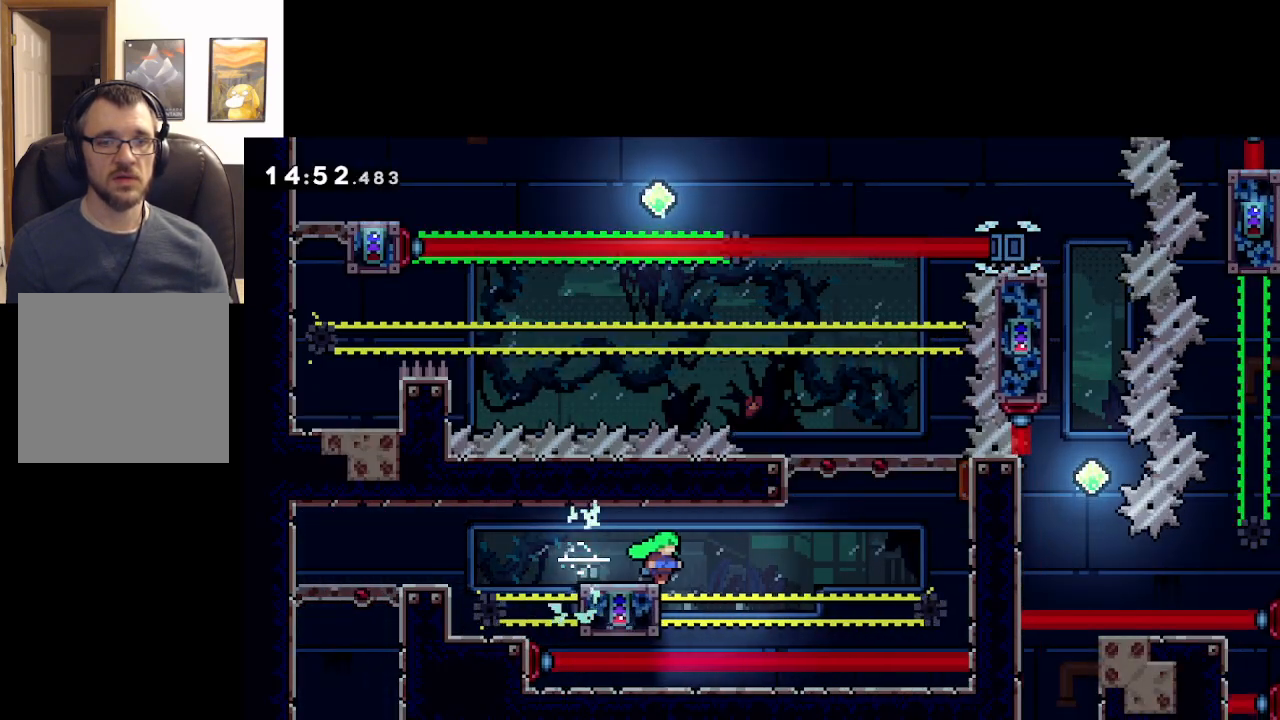
{"buttons": ["A"], "left_stick": "right", "events": [[333, "left_stick", "right"], [417, "A", "down"]]}
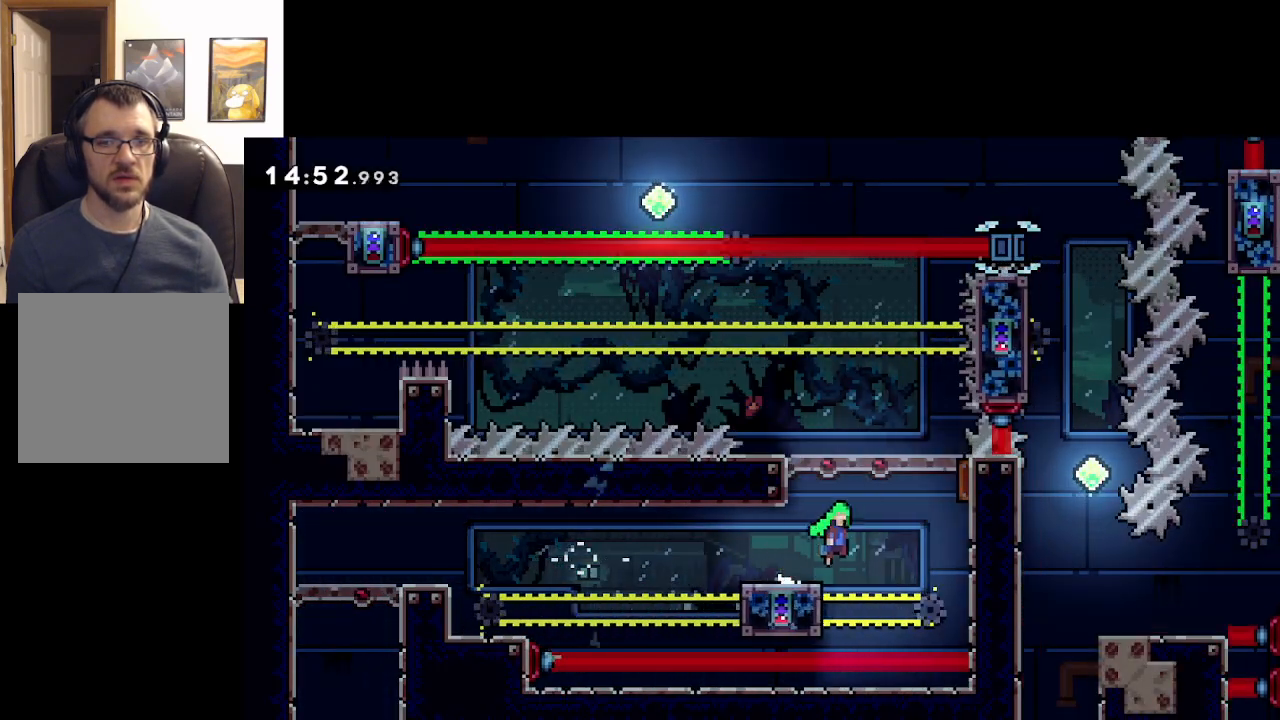
{"buttons": ["A"], "left_stick": "up-left", "events": [[367, "left_stick", "up-left"]]}
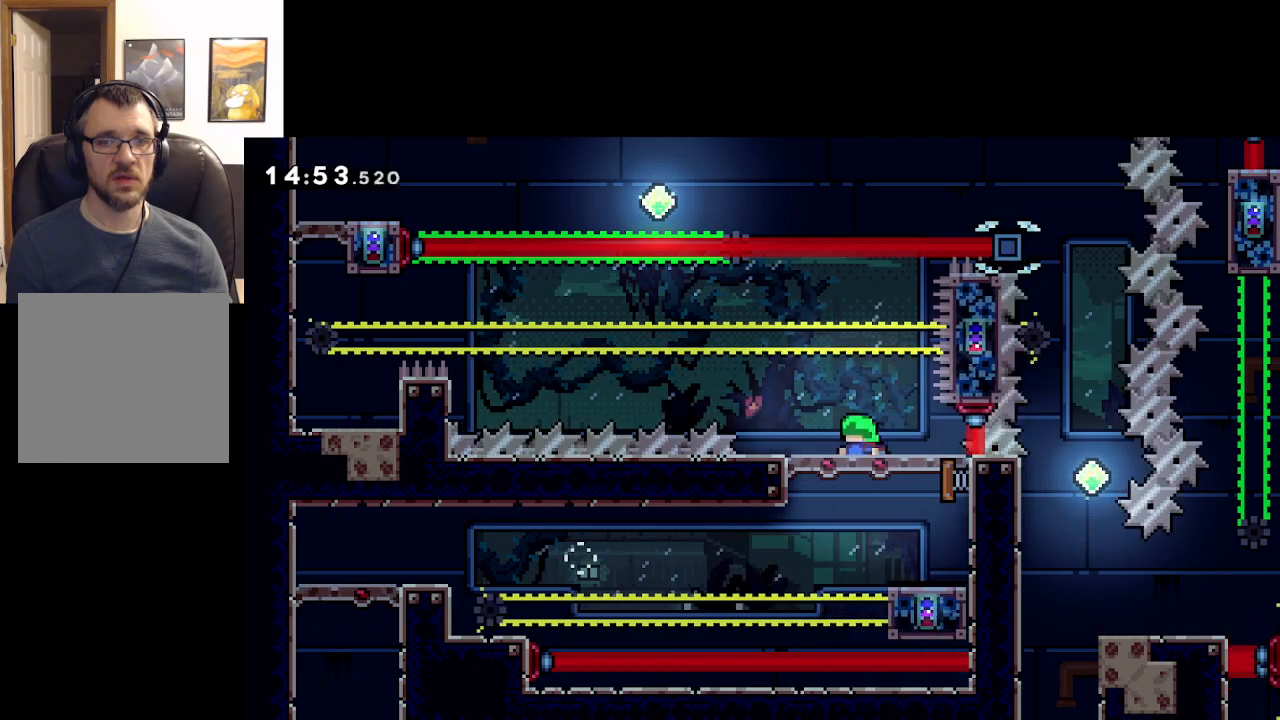
{"buttons": ["A"], "left_stick": "up-left", "events": []}
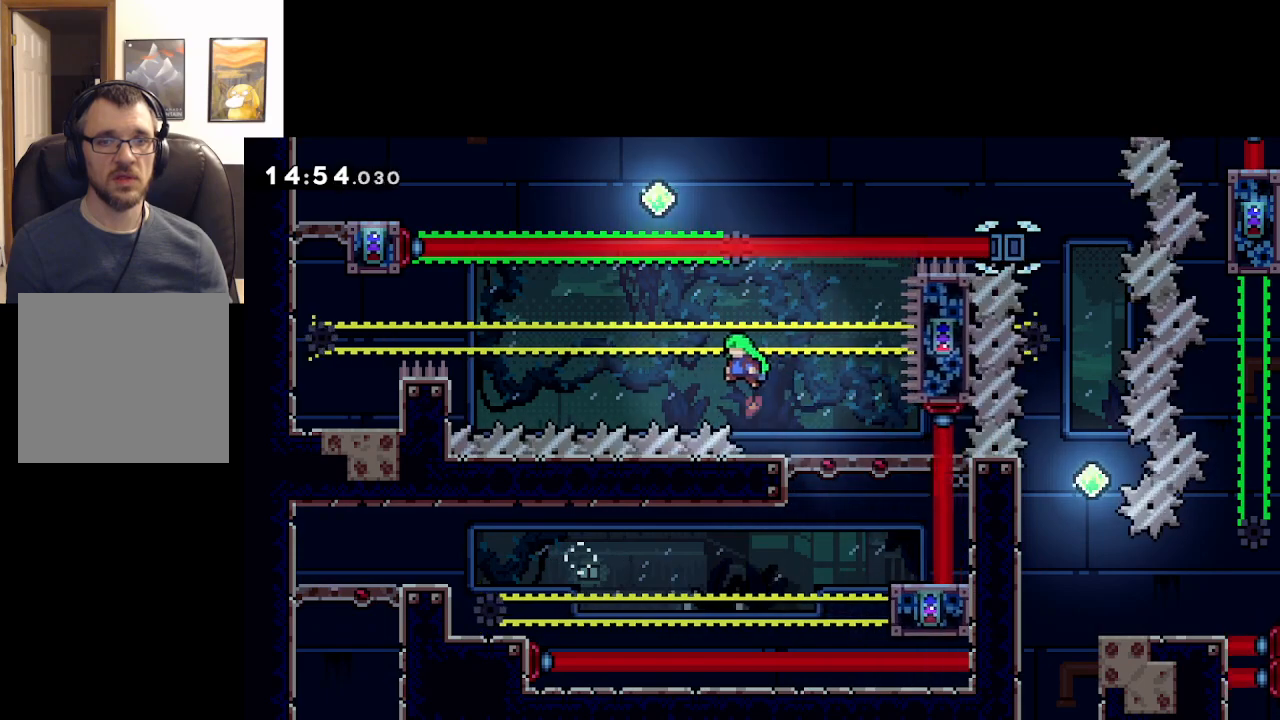
{"buttons": ["A"], "left_stick": "up-left", "events": []}
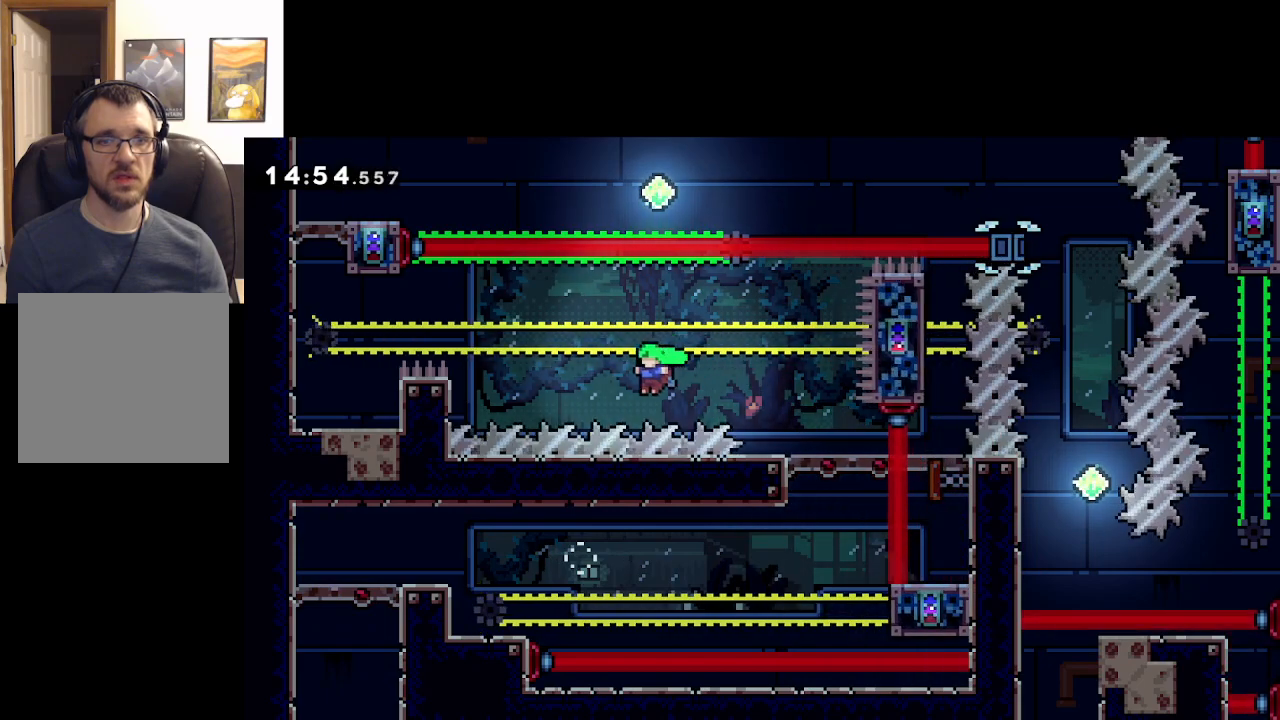
{"buttons": ["A", "X"], "left_stick": "left", "events": [[83, "X", "down"], [350, "left_stick", "left"]]}
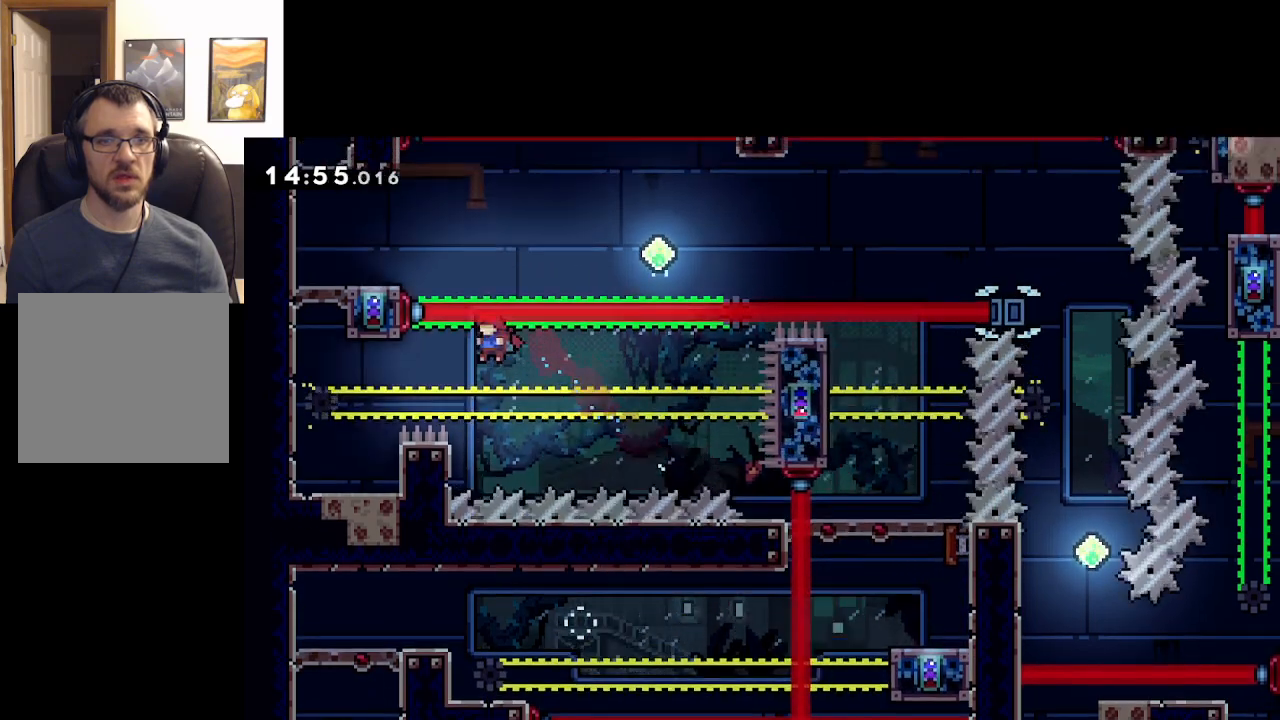
{"buttons": ["L2", "L3"], "left_stick": "up-left", "events": [[267, "L2", "down"], [267, "X", "up"], [300, "left_stick", "up-left"], [317, "L3", "down"], [350, "A", "up"]]}
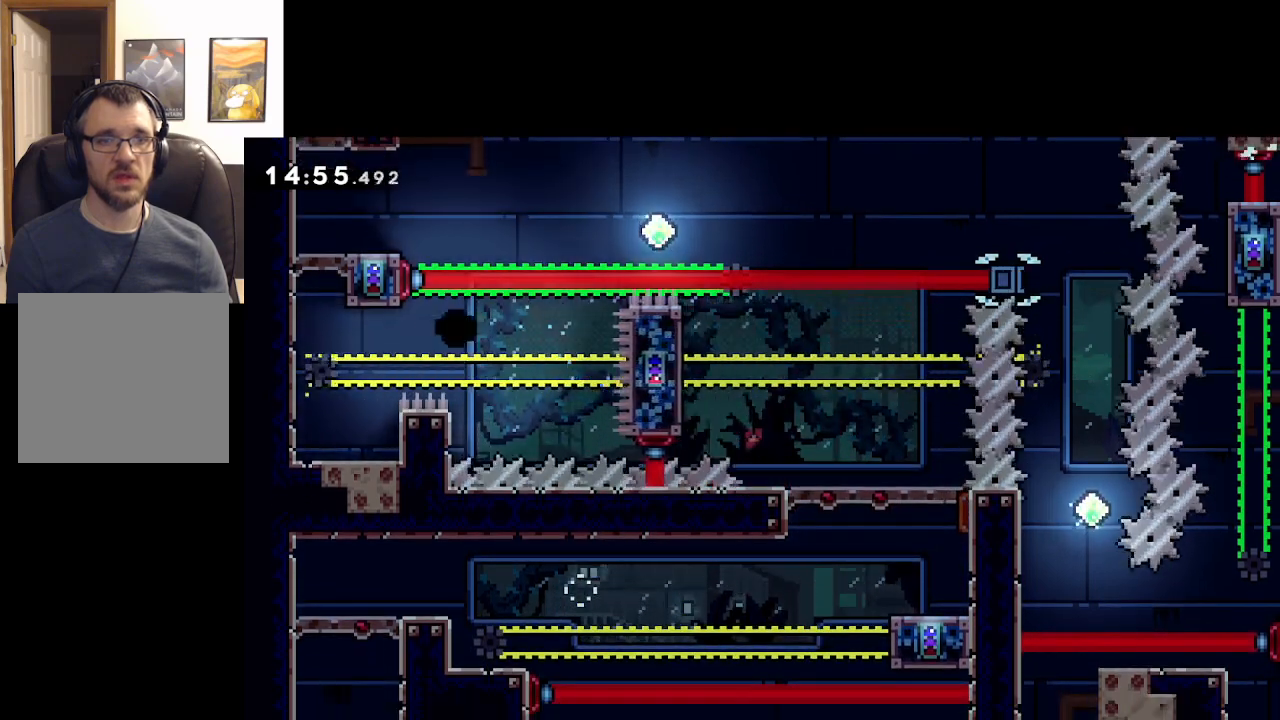
{"buttons": ["A"], "left_stick": "center", "events": [[17, "L3", "up"], [300, "L2", "up"], [333, "A", "down"], [333, "left_stick", "center"]]}
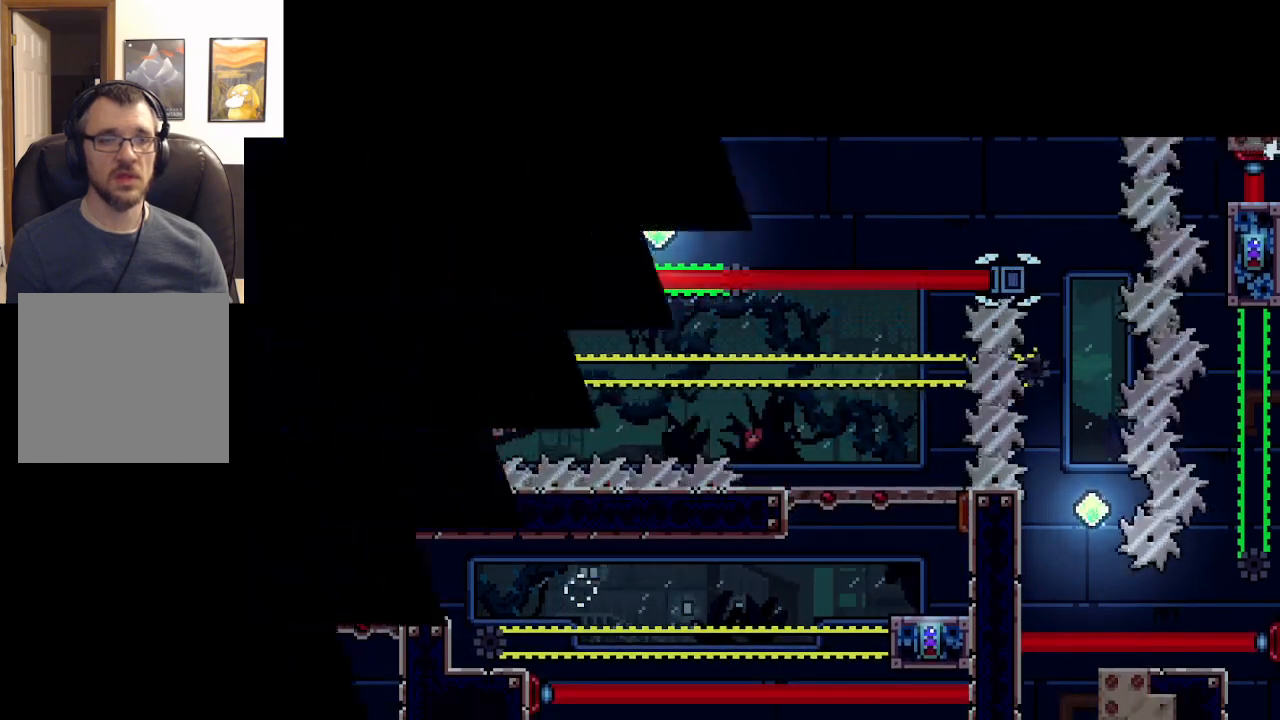
{"buttons": [], "left_stick": "center", "events": [[33, "A", "up"]]}
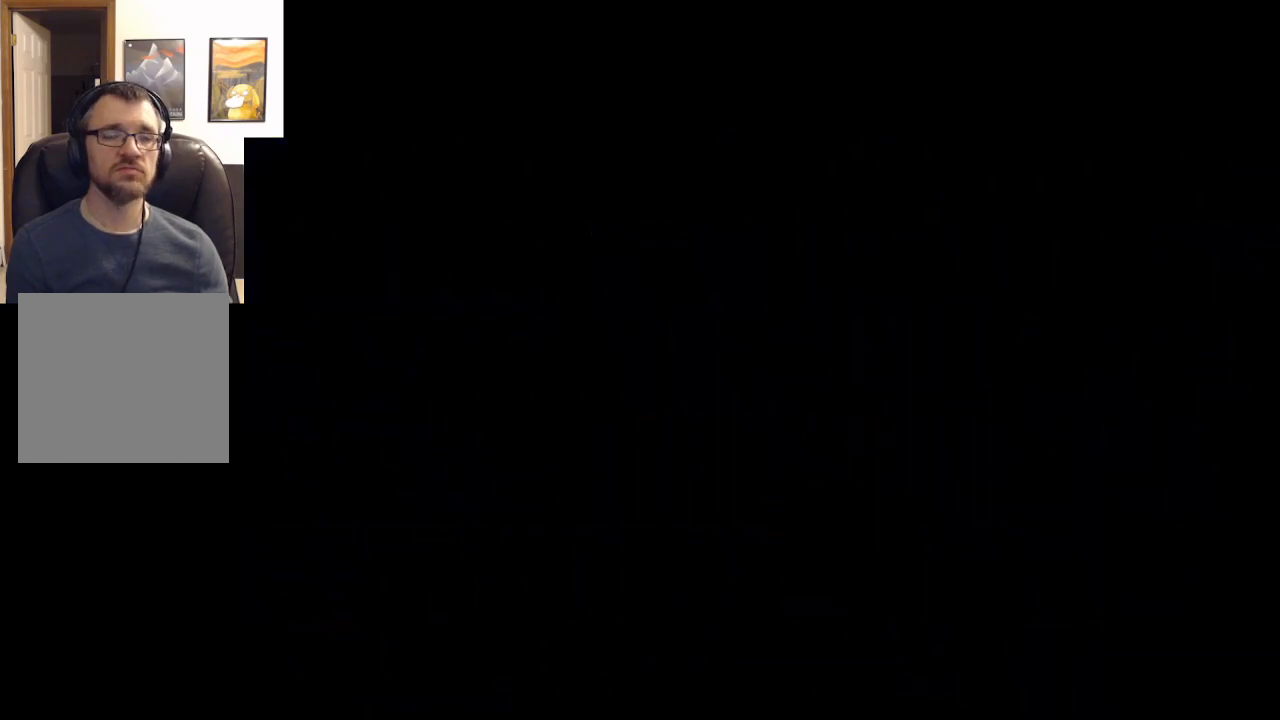
{"buttons": [], "left_stick": "center", "events": []}
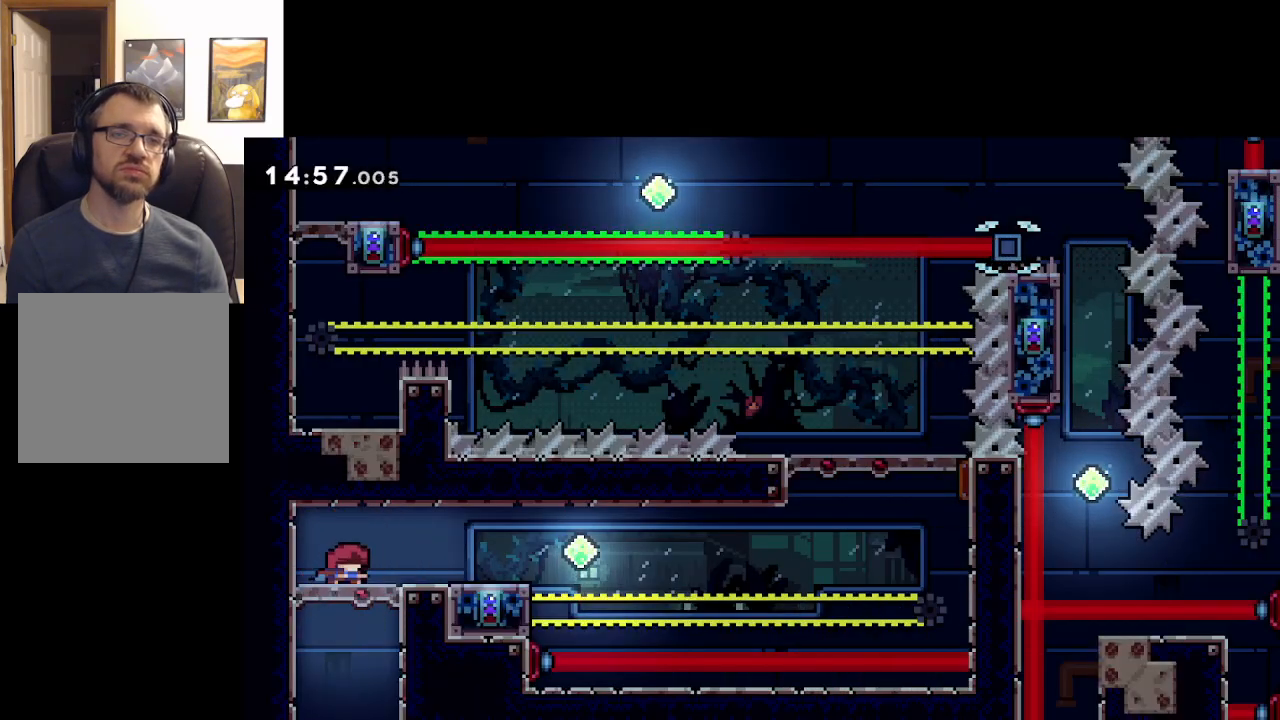
{"buttons": [], "left_stick": "right", "events": [[33, "left_stick", "right"]]}
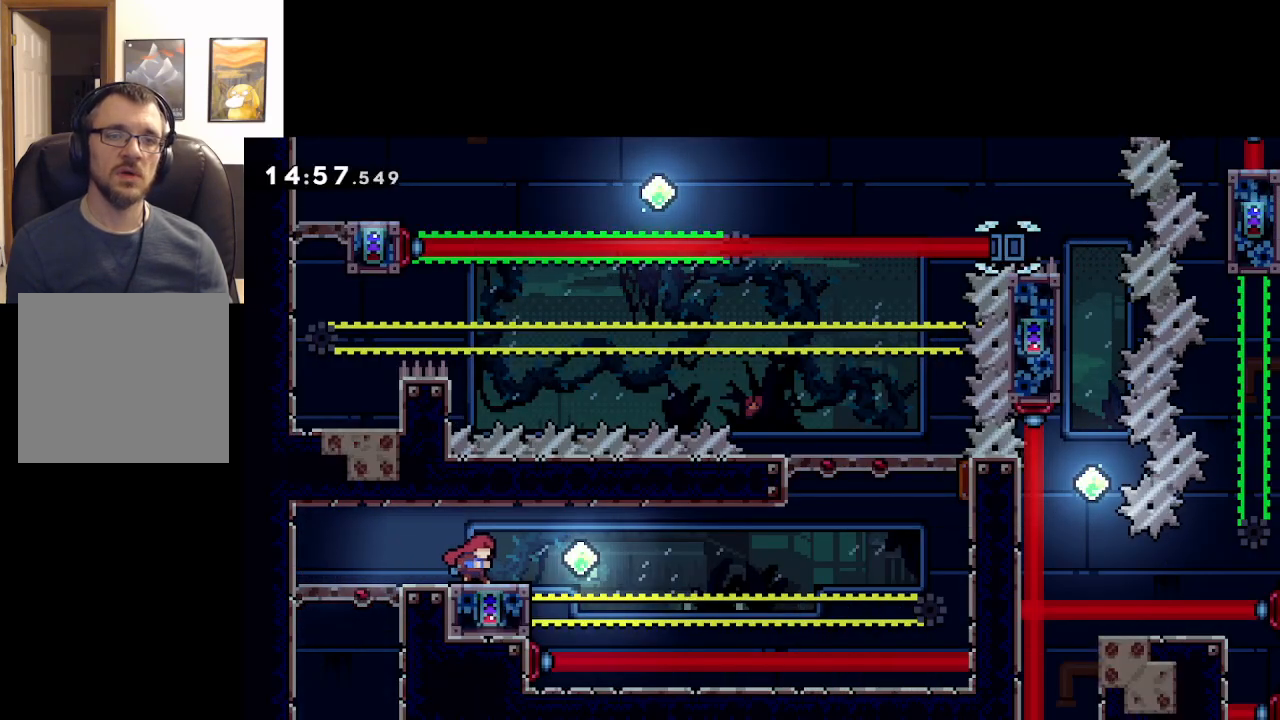
{"buttons": [], "left_stick": "right", "events": [[250, "left_stick", "center"], [467, "left_stick", "right"]]}
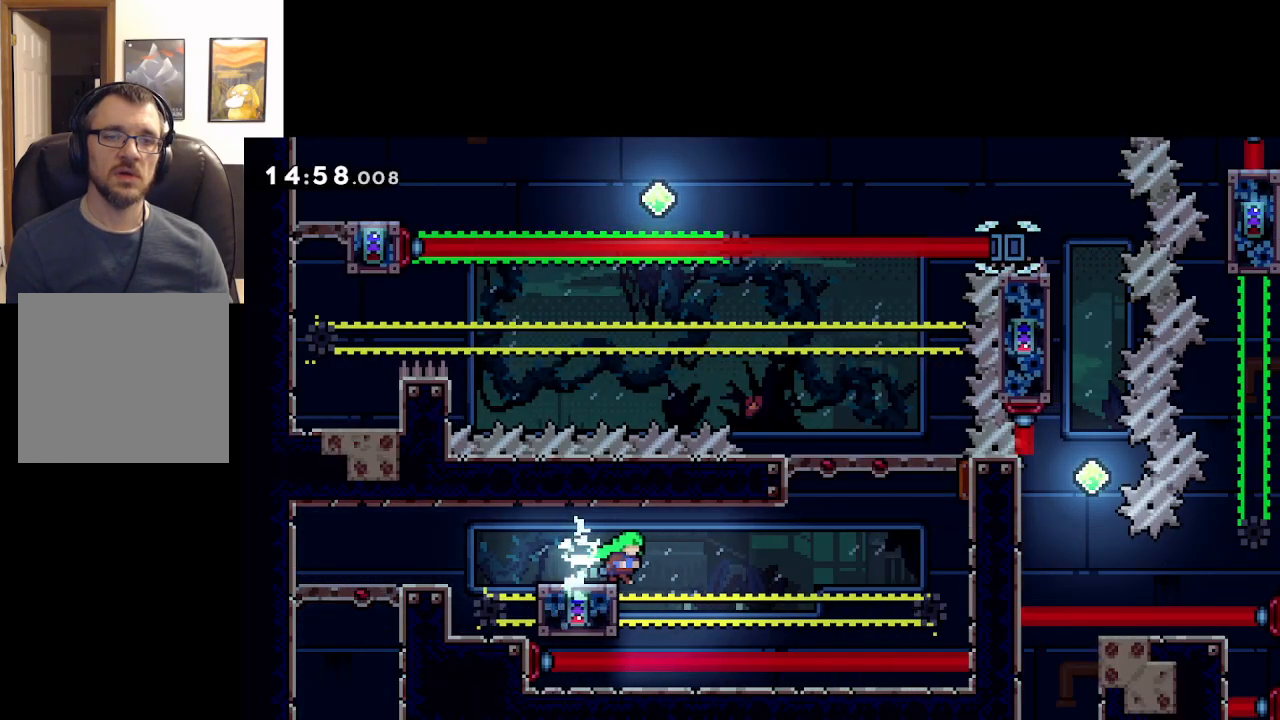
{"buttons": ["A"], "left_stick": "right", "events": [[100, "A", "down"]]}
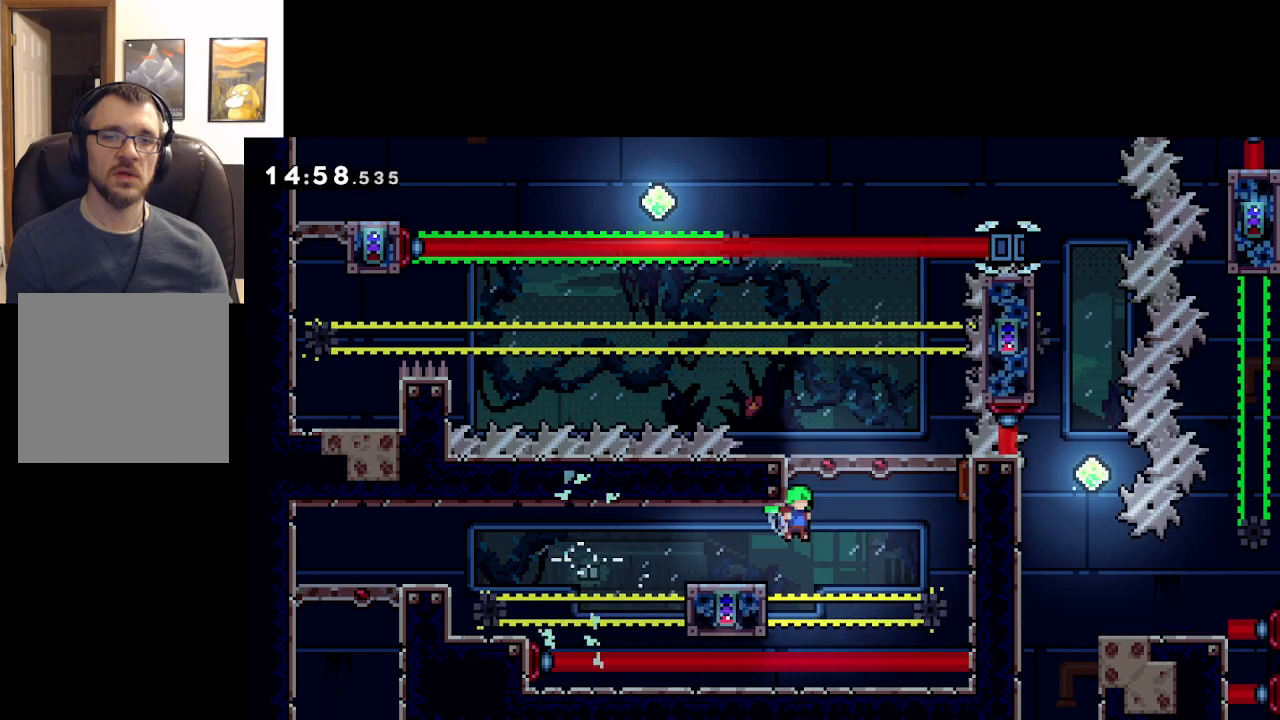
{"buttons": ["L2"], "left_stick": "up-right", "events": [[317, "L2", "down"], [367, "left_stick", "up-right"], [450, "A", "up"]]}
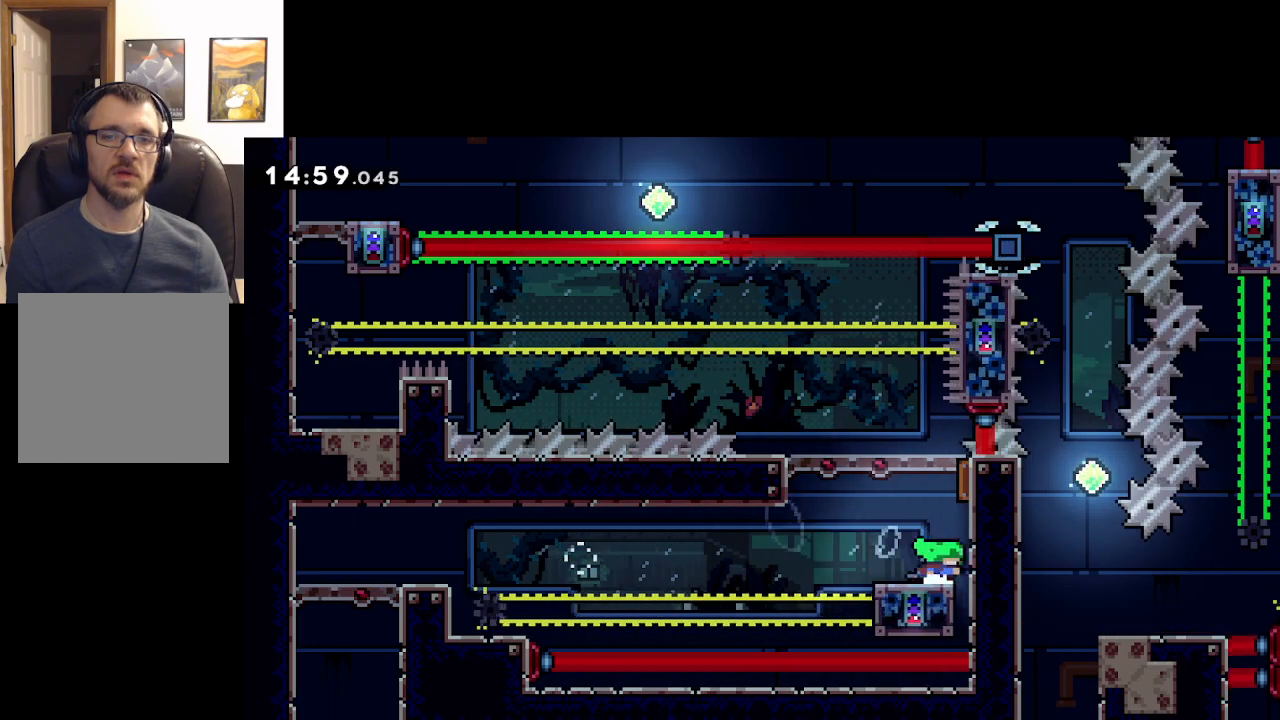
{"buttons": ["A", "L2"], "left_stick": "up-left", "events": [[33, "A", "down"], [167, "A", "up"], [233, "A", "down"], [417, "left_stick", "up-left"]]}
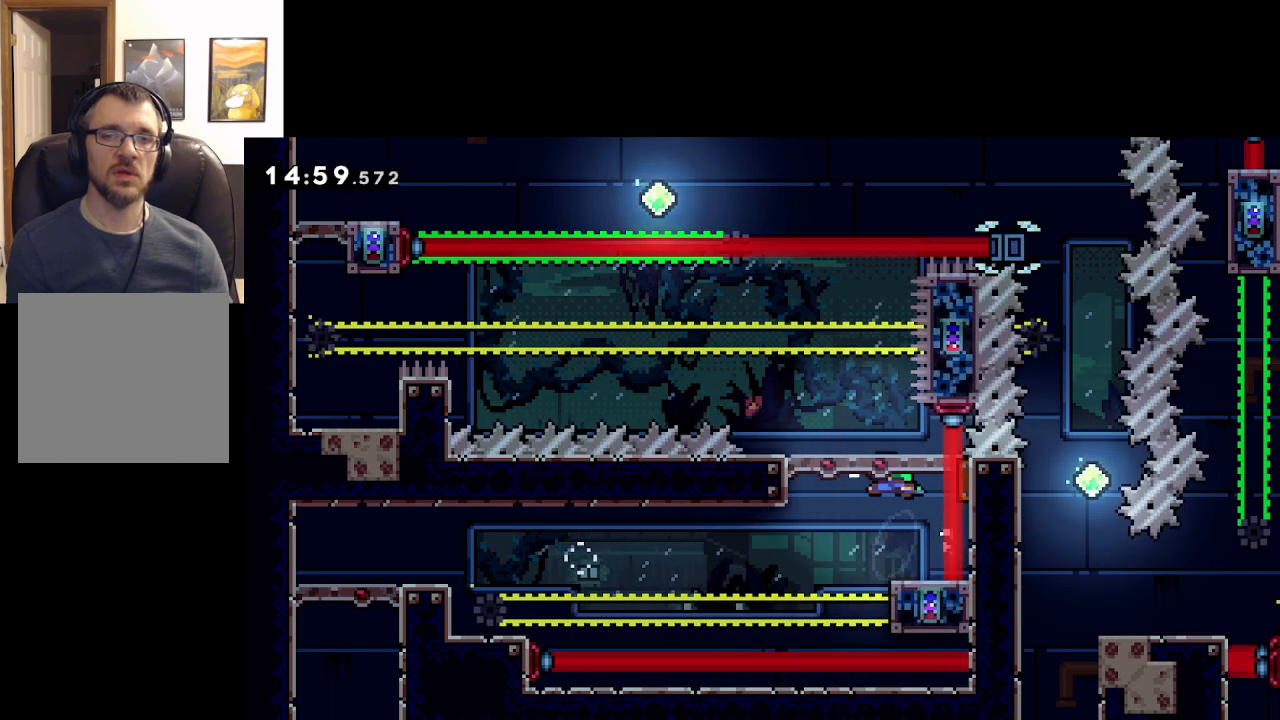
{"buttons": ["A", "L2"], "left_stick": "up-left", "events": []}
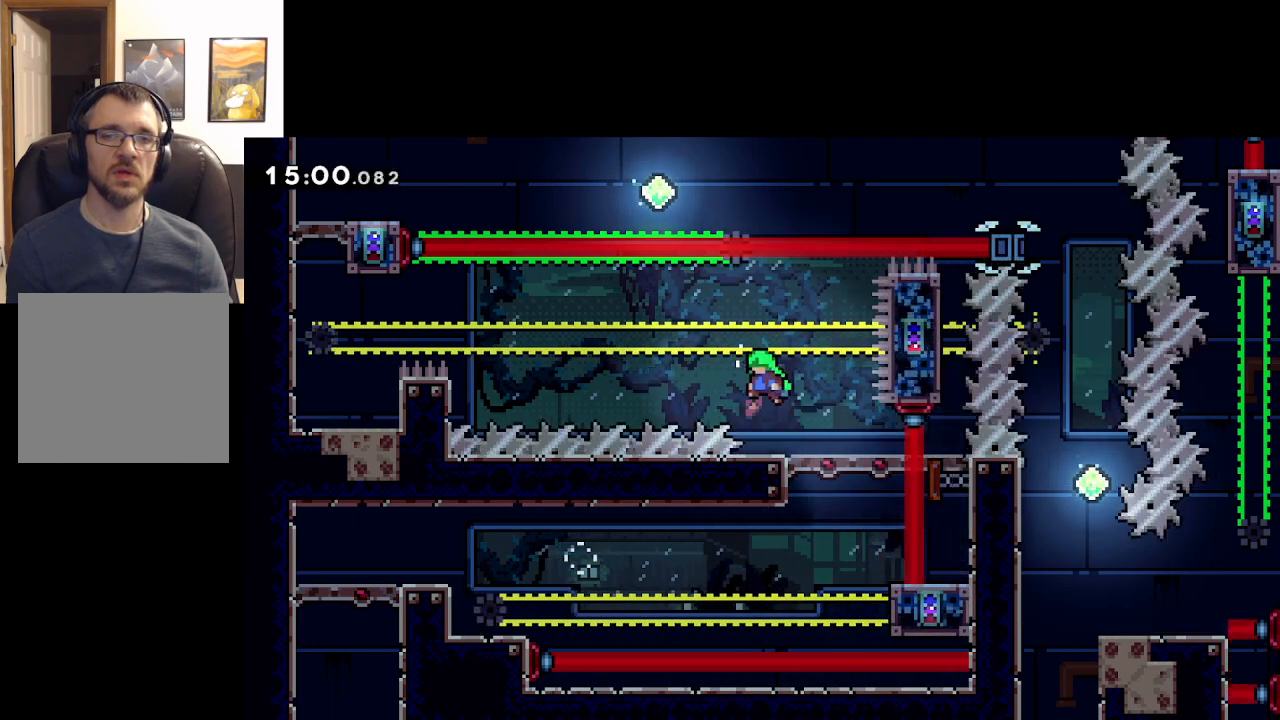
{"buttons": ["A"], "left_stick": "left", "events": [[50, "L2", "up"], [67, "left_stick", "left"]]}
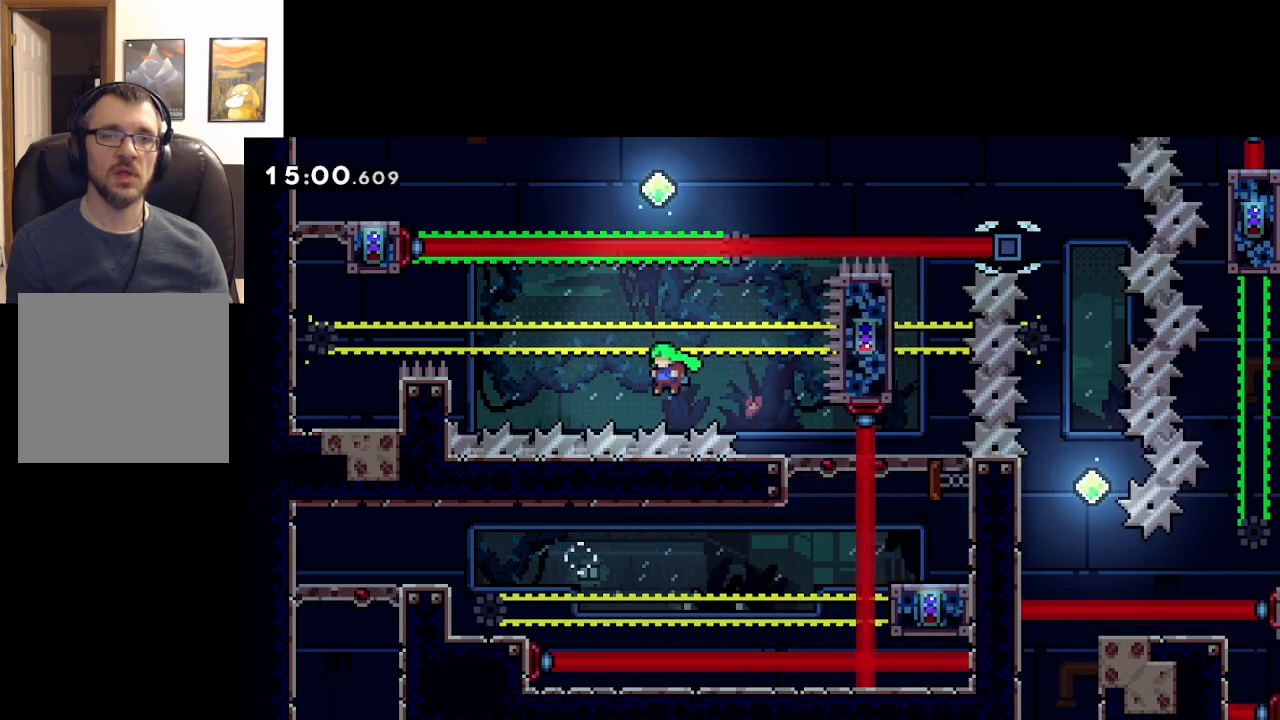
{"buttons": ["A", "L2", "L3"], "left_stick": "left", "events": [[50, "X", "down"], [400, "L2", "down"], [417, "X", "up"], [433, "A", "up"], [467, "L3", "down"], [500, "A", "down"]]}
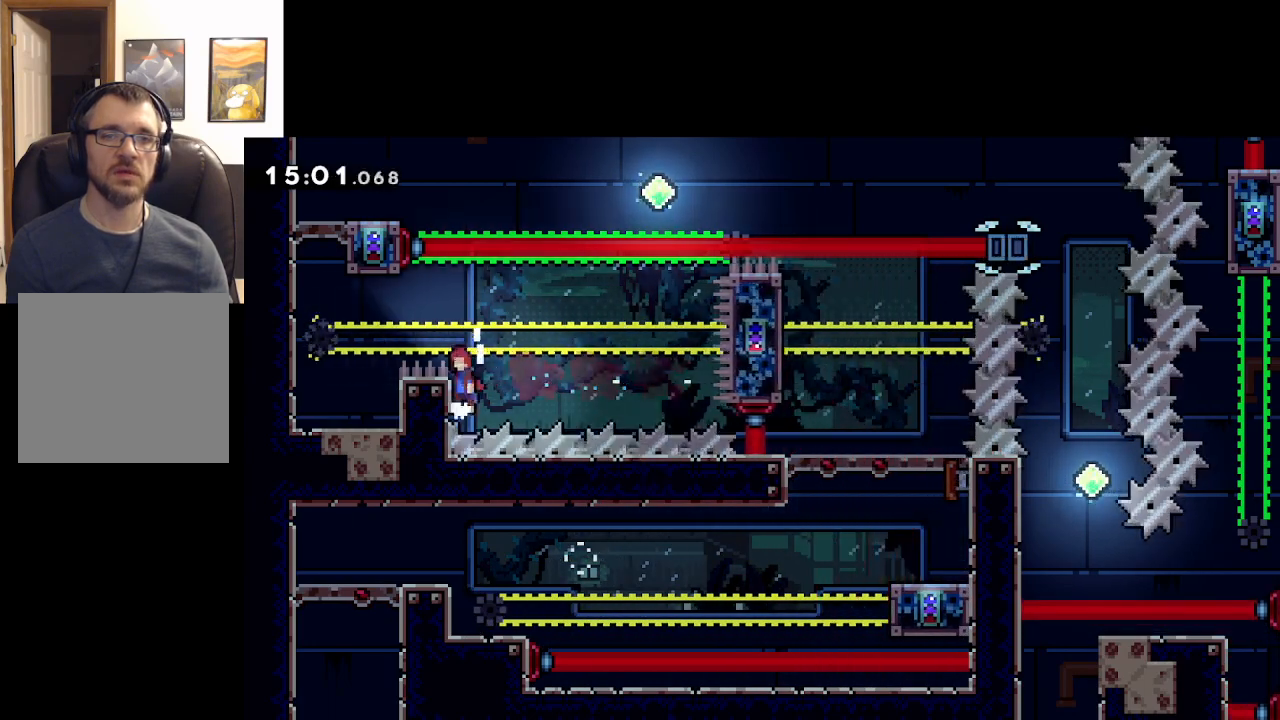
{"buttons": ["A", "L2", "L3"], "left_stick": "left", "events": []}
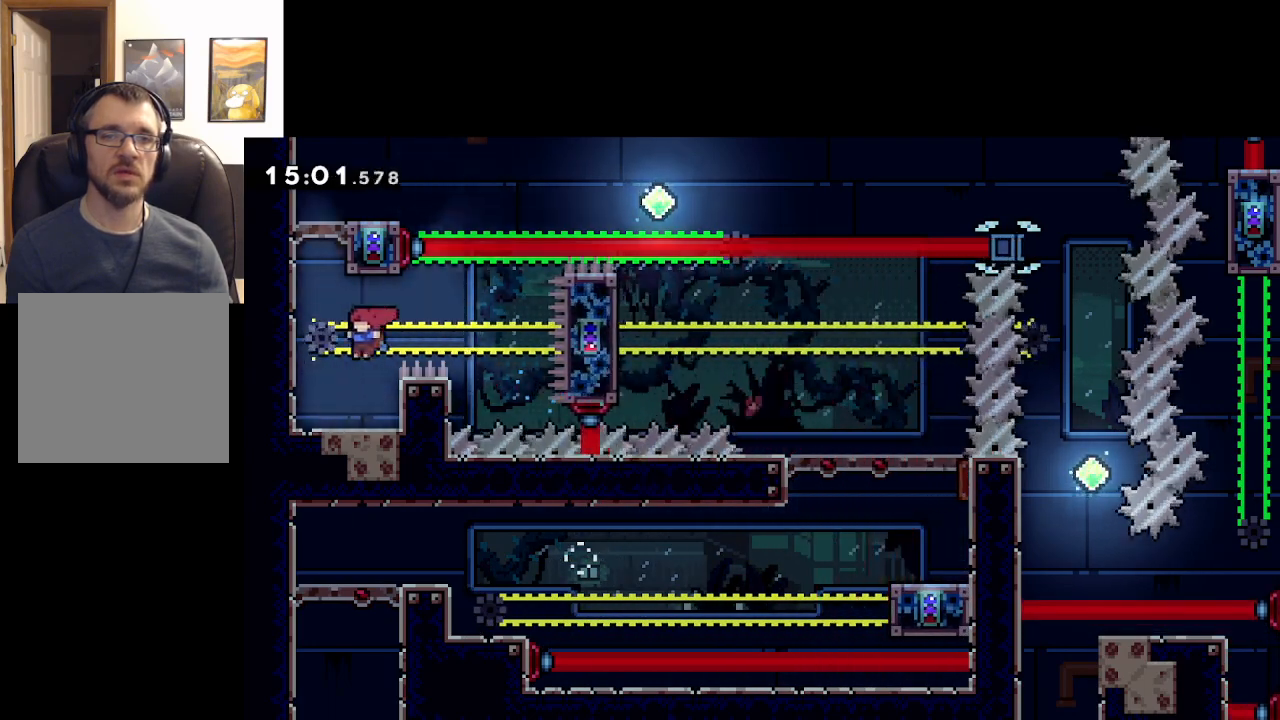
{"buttons": [], "left_stick": "center", "events": [[33, "L3", "up"], [50, "A", "up"], [117, "L2", "up"], [150, "left_stick", "center"]]}
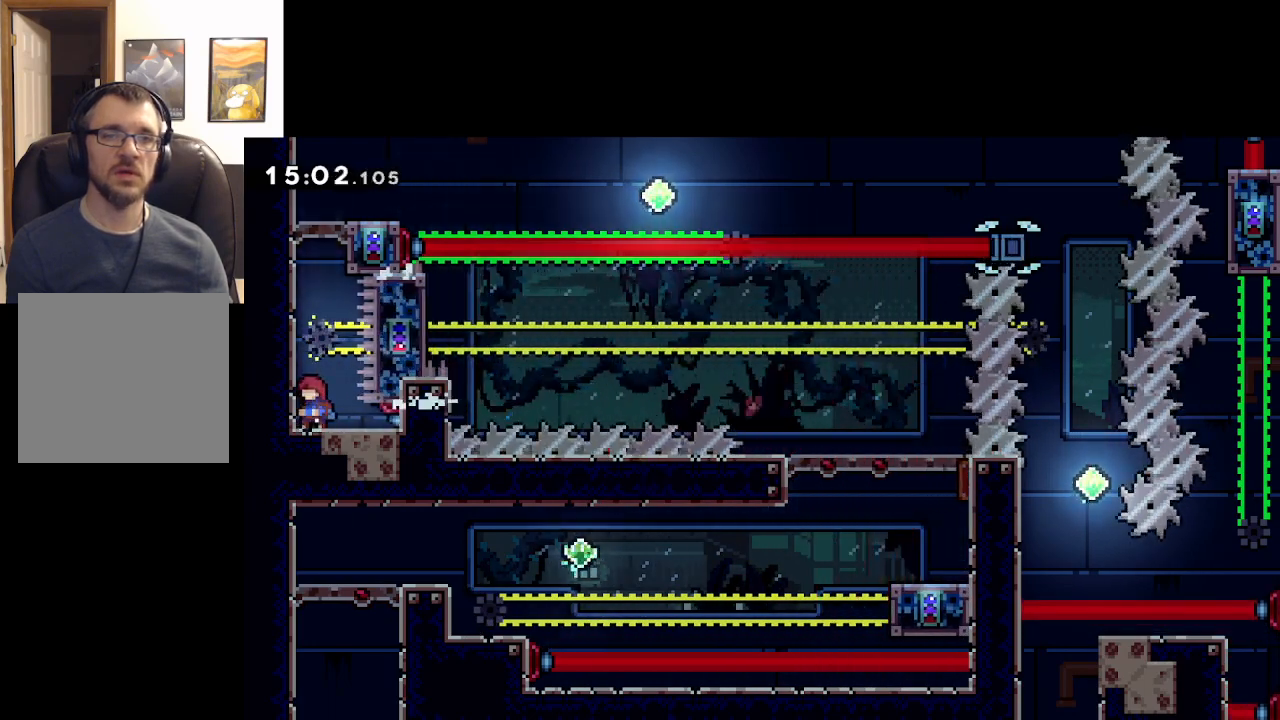
{"buttons": [], "left_stick": "center", "events": []}
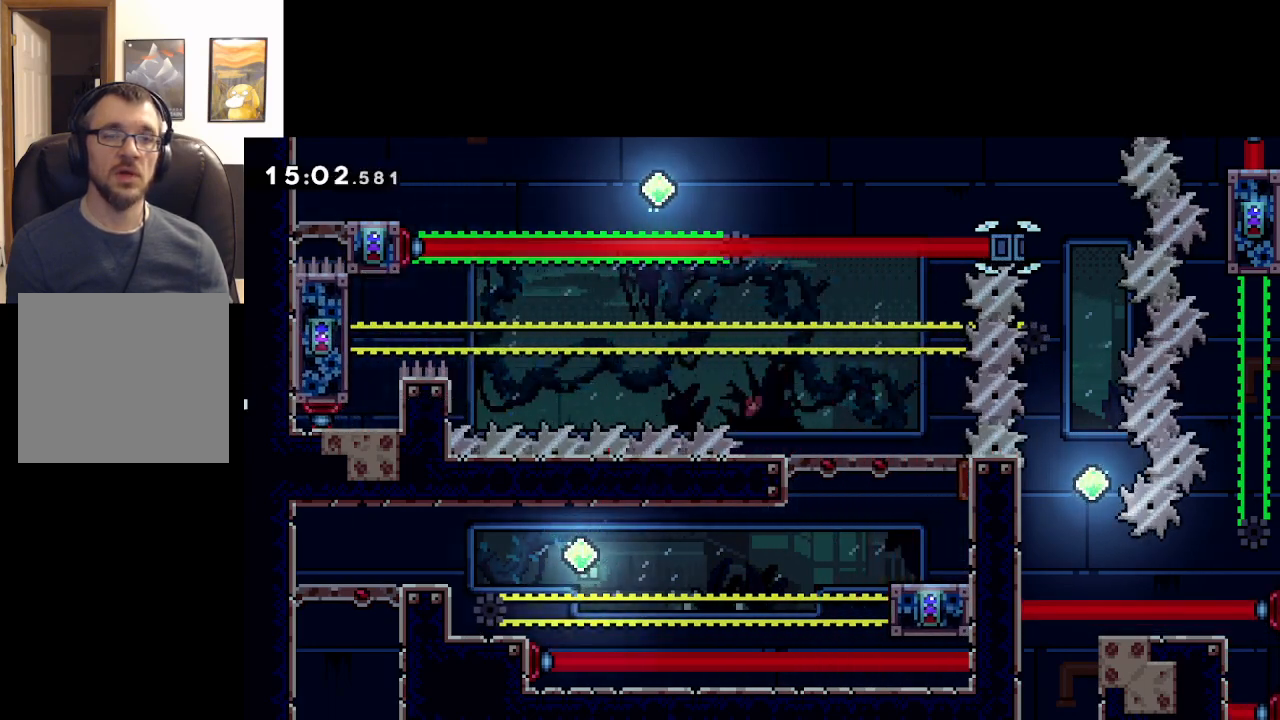
{"buttons": [], "left_stick": "center", "events": [[67, "A", "down"], [167, "A", "up"], [250, "A", "down"], [317, "A", "up"], [383, "A", "down"], [500, "A", "up"]]}
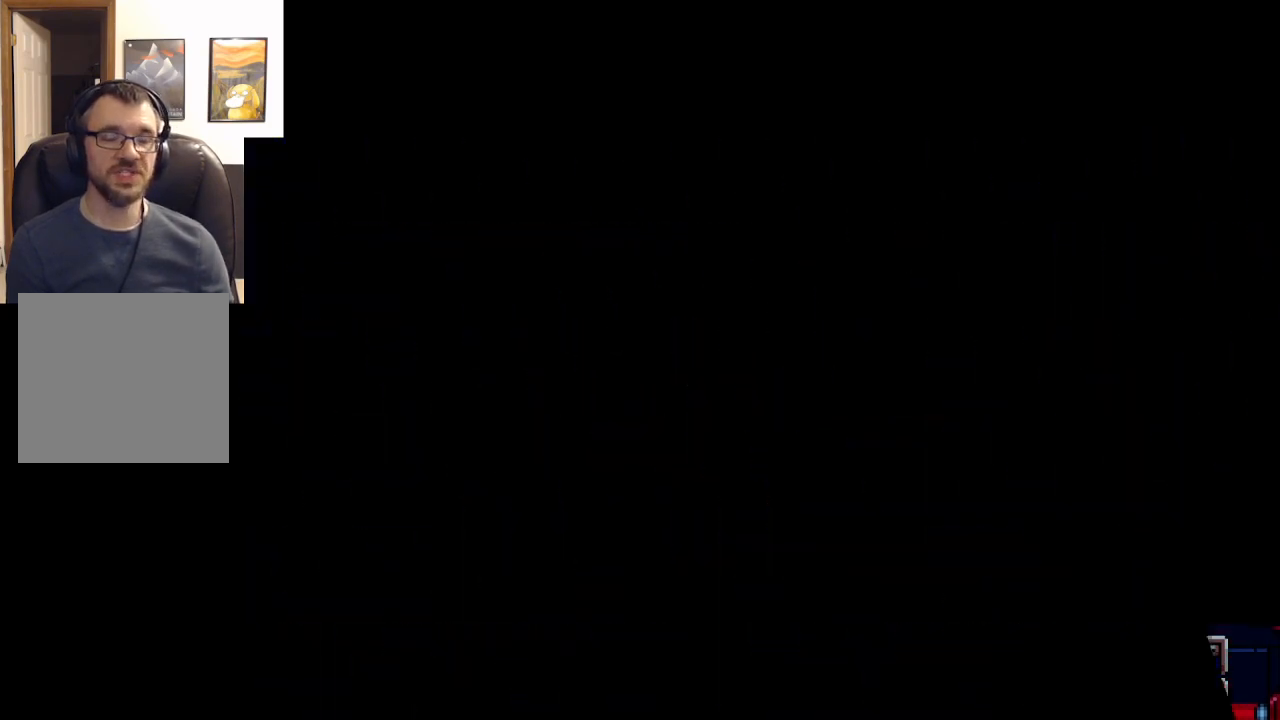
{"buttons": [], "left_stick": "center", "events": []}
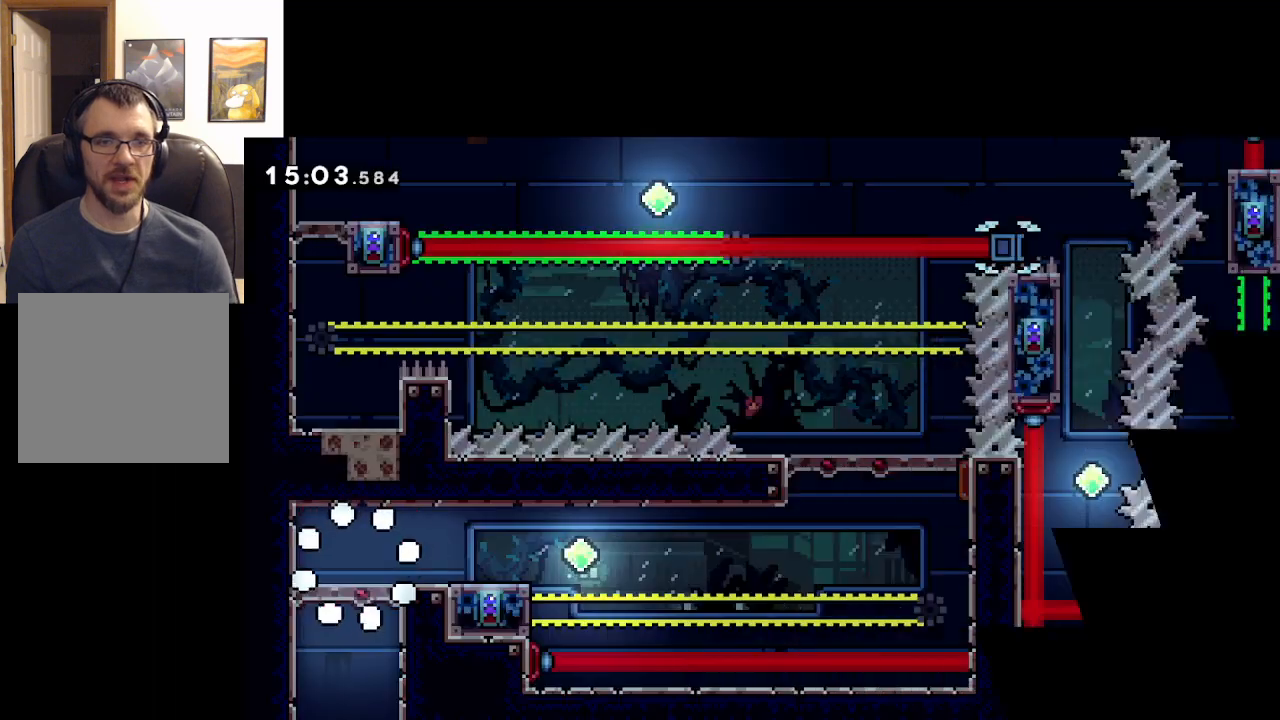
{"buttons": [], "left_stick": "right", "events": [[317, "left_stick", "right"]]}
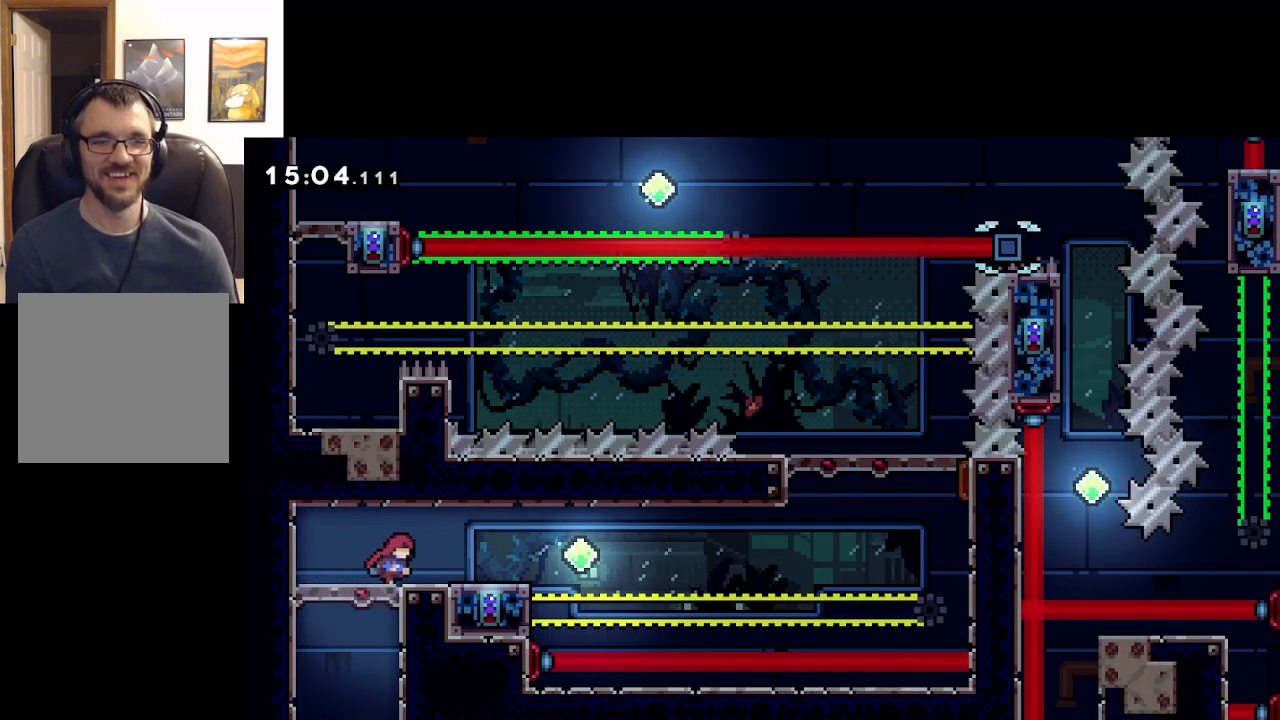
{"buttons": [], "left_stick": "center", "events": [[433, "left_stick", "center"]]}
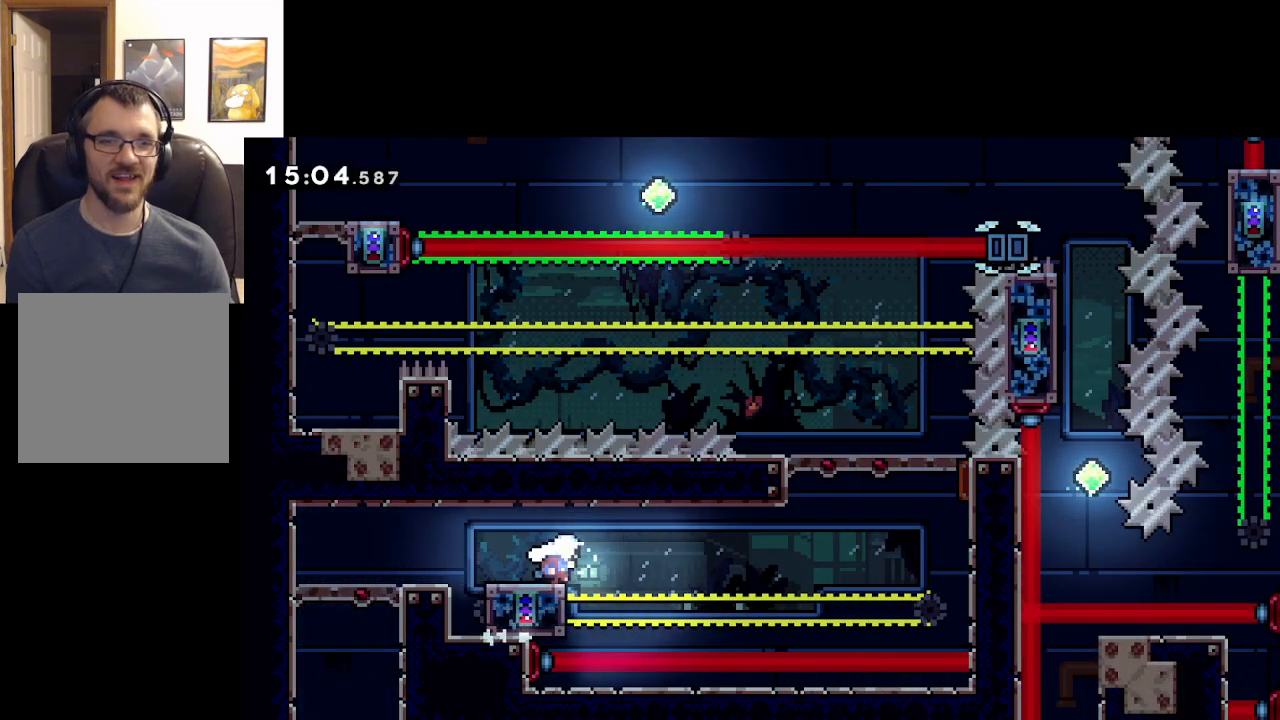
{"buttons": [], "left_stick": "center", "events": []}
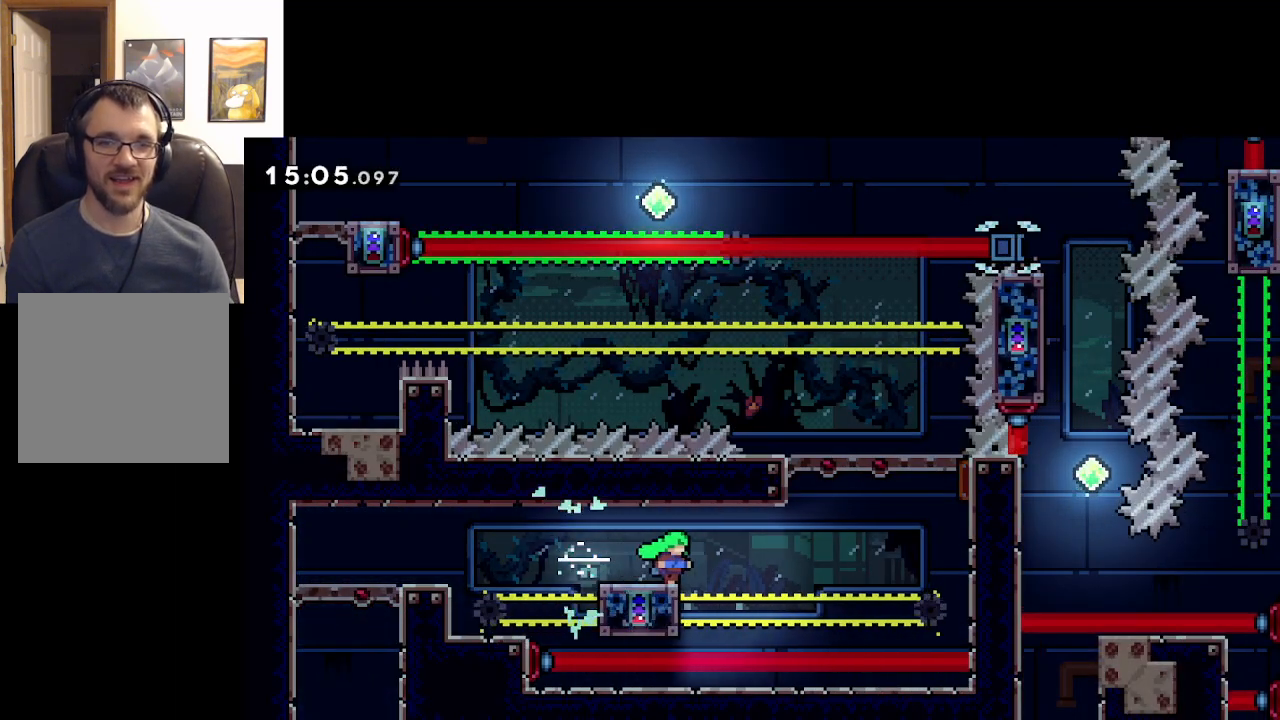
{"buttons": ["A"], "left_stick": "right", "events": [[233, "left_stick", "right"], [367, "A", "down"]]}
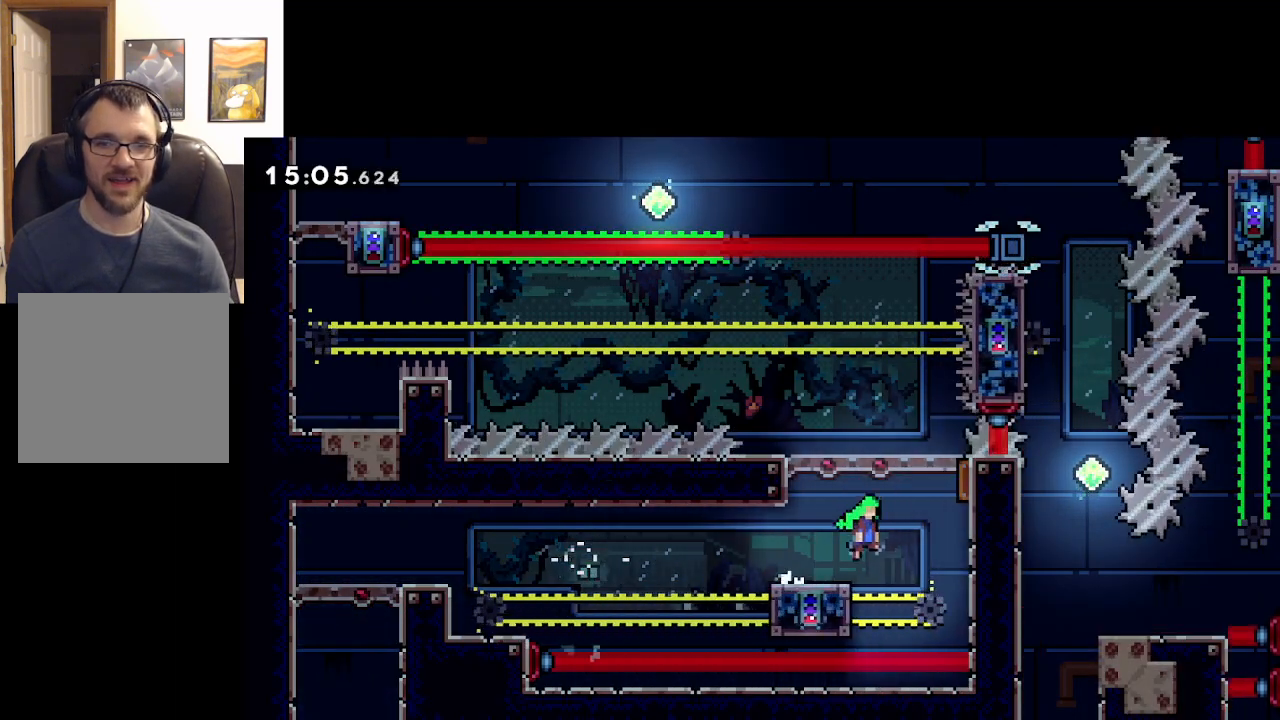
{"buttons": ["A"], "left_stick": "left", "events": [[317, "left_stick", "left"]]}